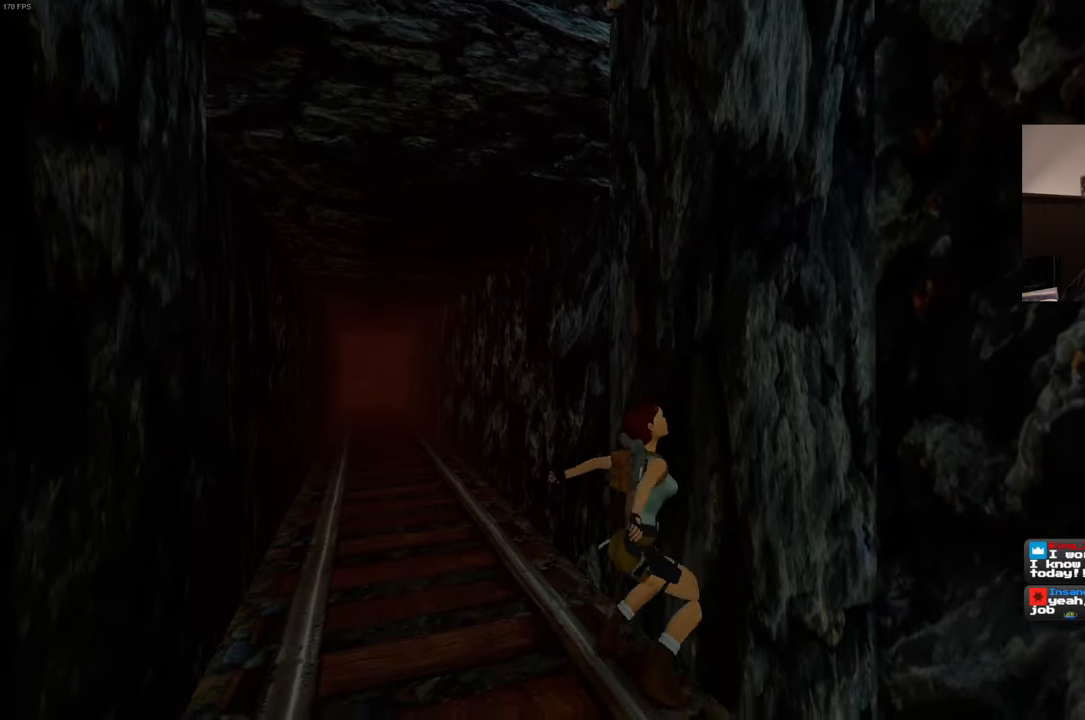
Gameplay with a controller (PlayStation layout); each line is a JSON object with the inputs held at the frame after it. "events" lists button and stick changes between this image and that frame as [ms after this image, input, new state], when the widget could be followed in between. Not read: L3 R3 START.
{"buttons": ["R2"], "left_stick": "up-right", "right_stick": "center", "events": []}
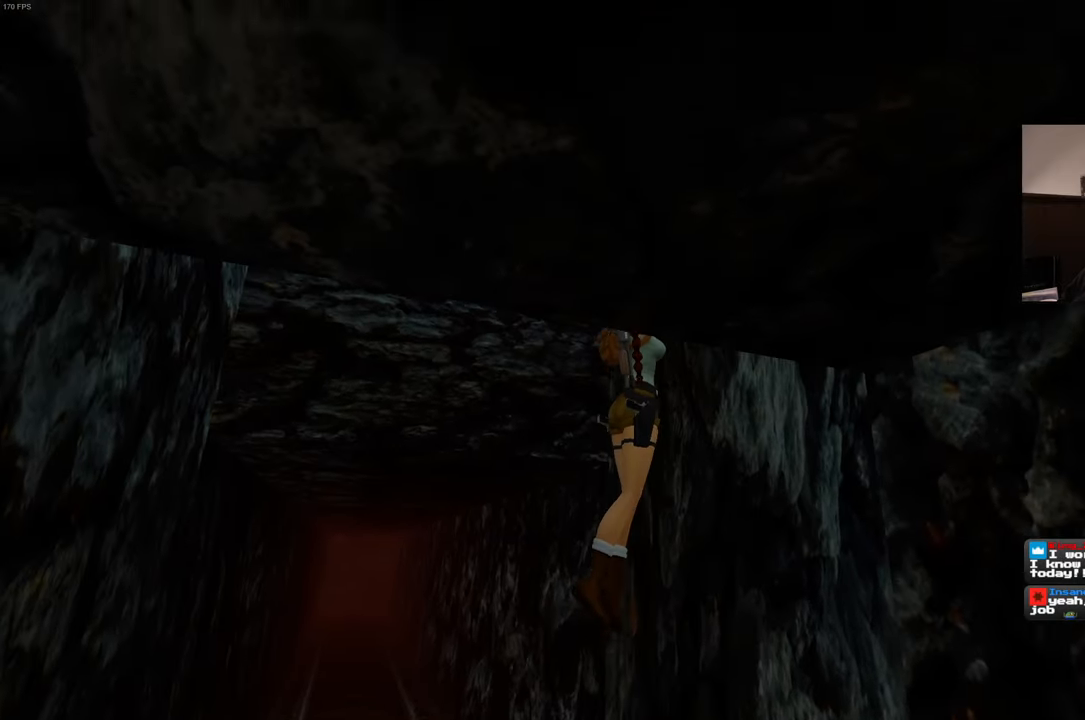
{"buttons": ["R2"], "left_stick": "up", "right_stick": "up-right", "events": [[150, "right_stick", "up-right"], [383, "left_stick", "up"]]}
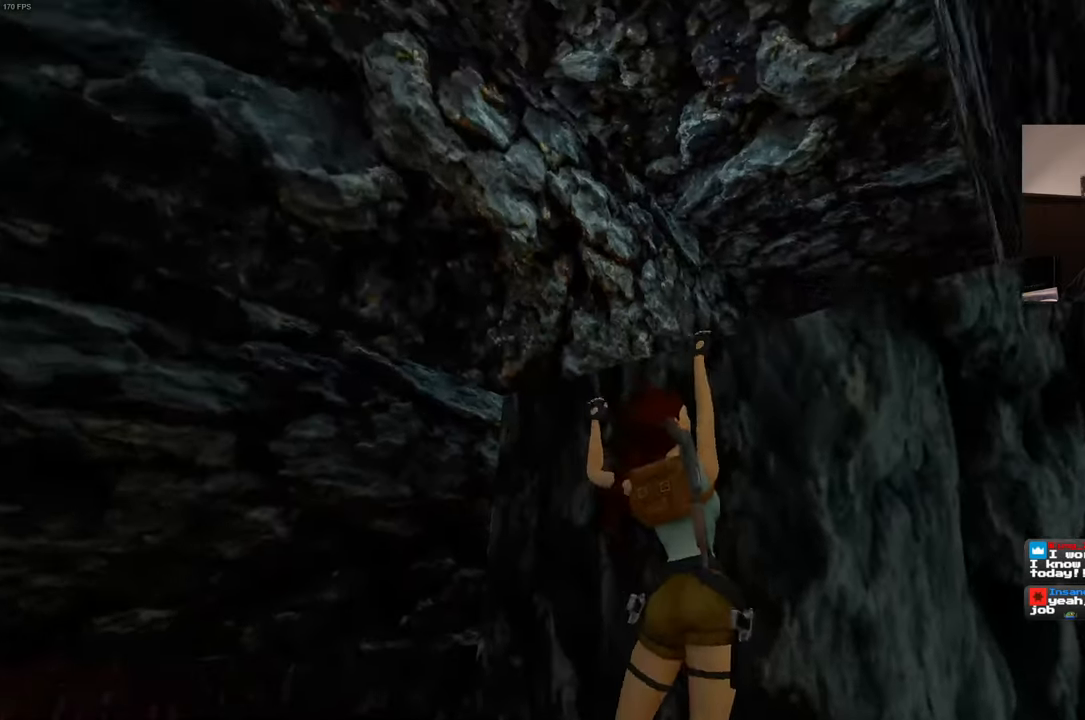
{"buttons": ["R2"], "left_stick": "center", "right_stick": "center", "events": [[217, "left_stick", "center"], [267, "right_stick", "right"], [417, "right_stick", "center"]]}
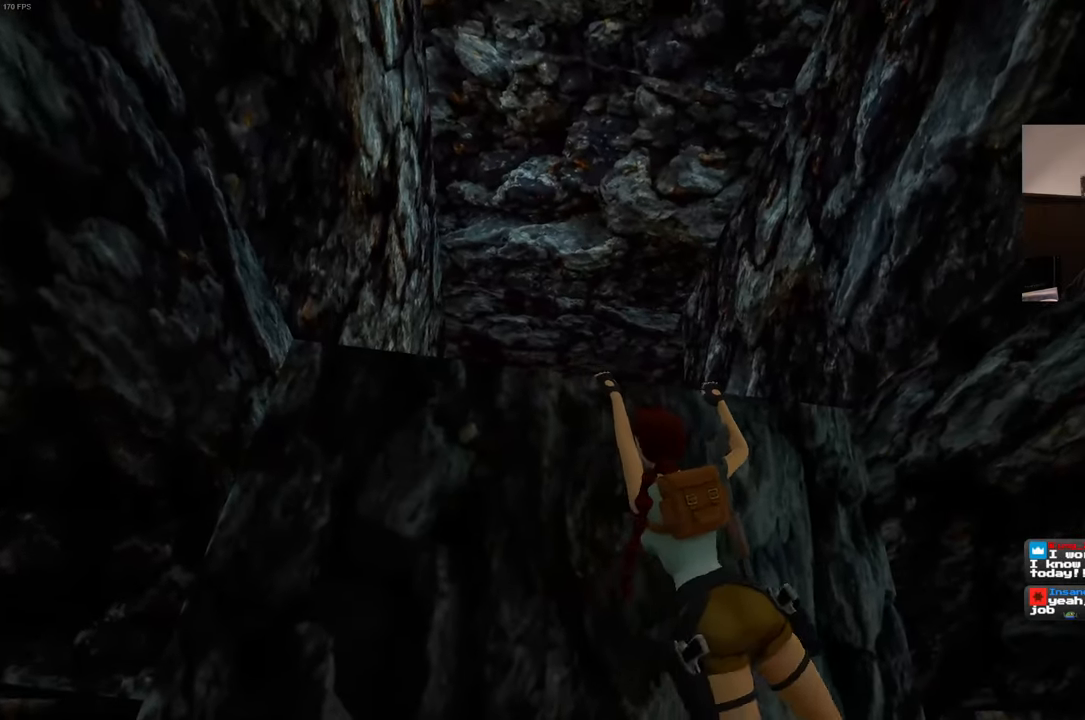
{"buttons": ["R2"], "left_stick": "up", "right_stick": "center", "events": [[167, "left_stick", "up"]]}
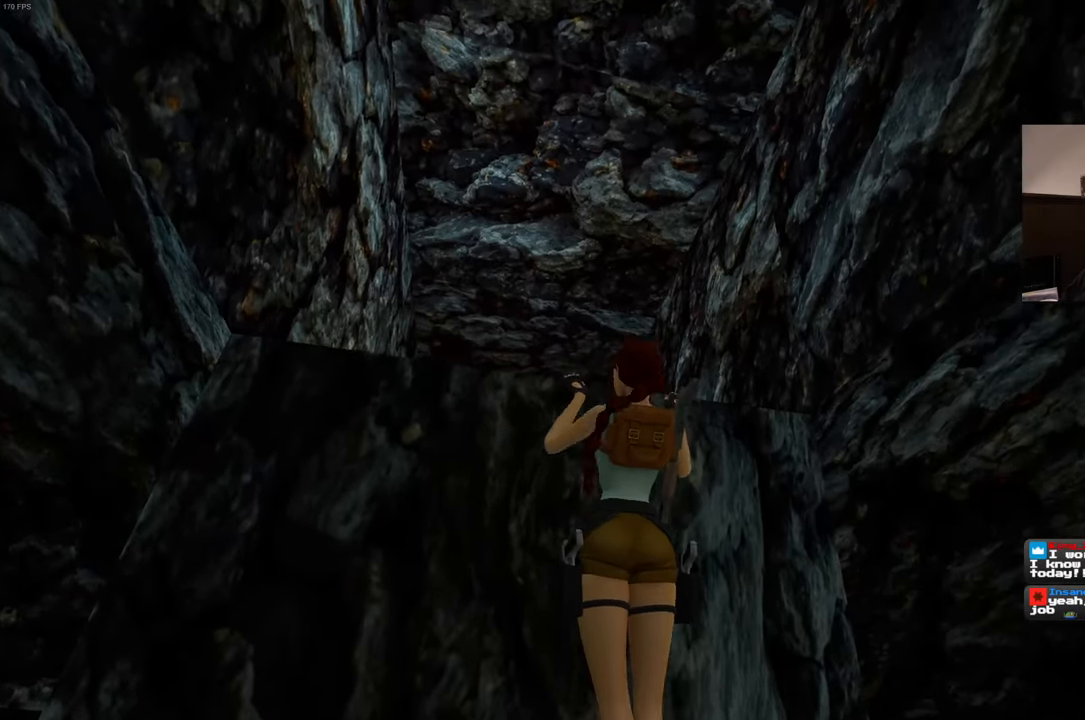
{"buttons": [], "left_stick": "center", "right_stick": "down-left", "events": [[67, "left_stick", "center"], [100, "R2", "up"], [400, "right_stick", "down-left"]]}
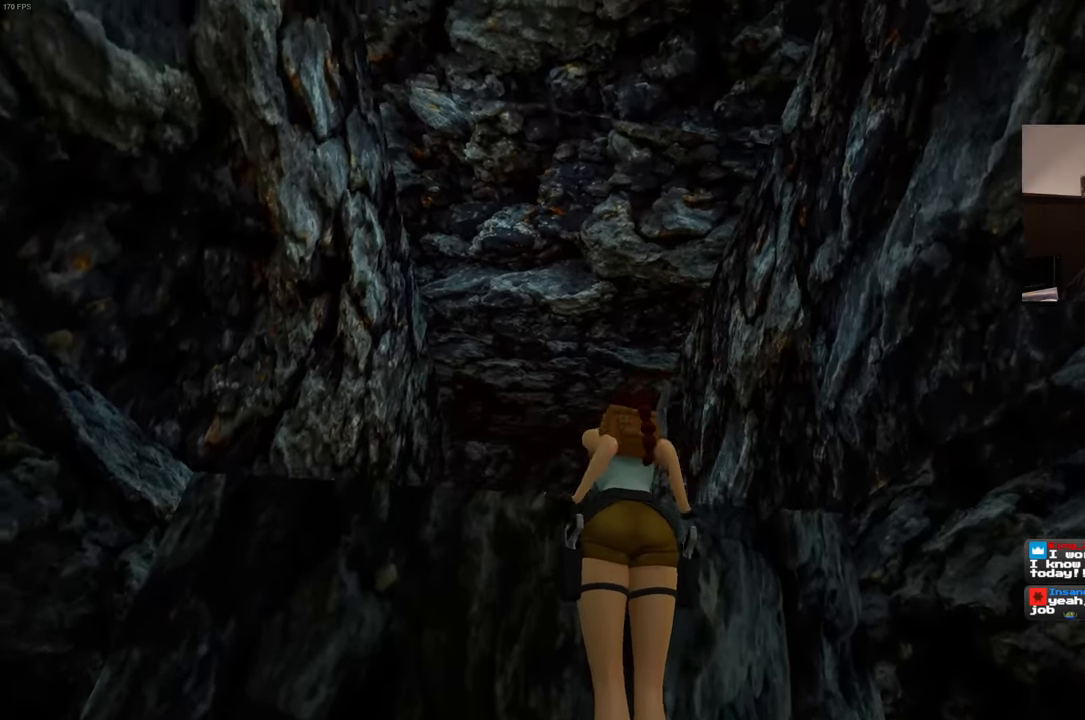
{"buttons": [], "left_stick": "up", "right_stick": "down-right", "events": [[167, "right_stick", "center"], [350, "left_stick", "up"], [467, "right_stick", "down-right"]]}
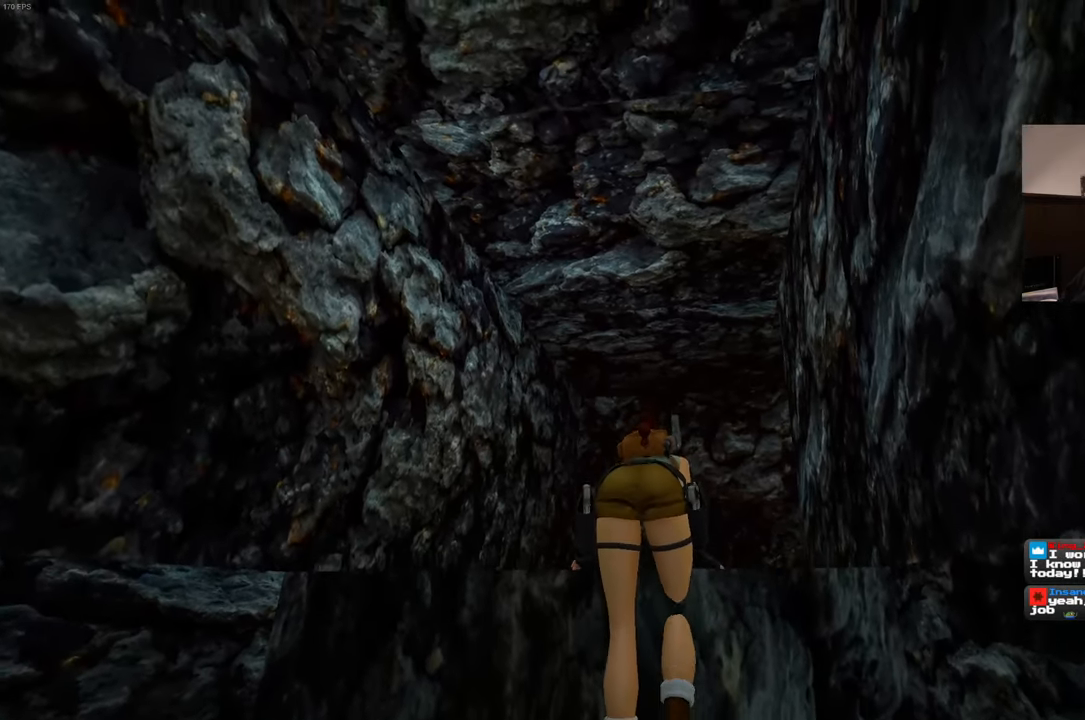
{"buttons": [], "left_stick": "up", "right_stick": "center", "events": [[133, "right_stick", "center"]]}
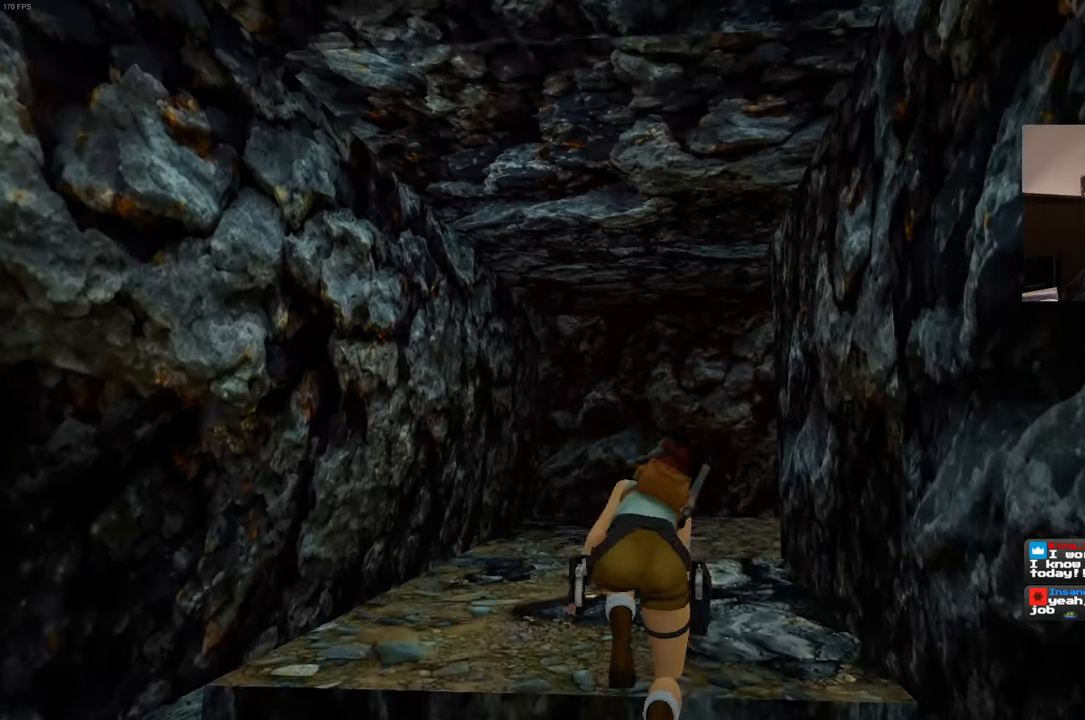
{"buttons": [], "left_stick": "up", "right_stick": "center", "events": []}
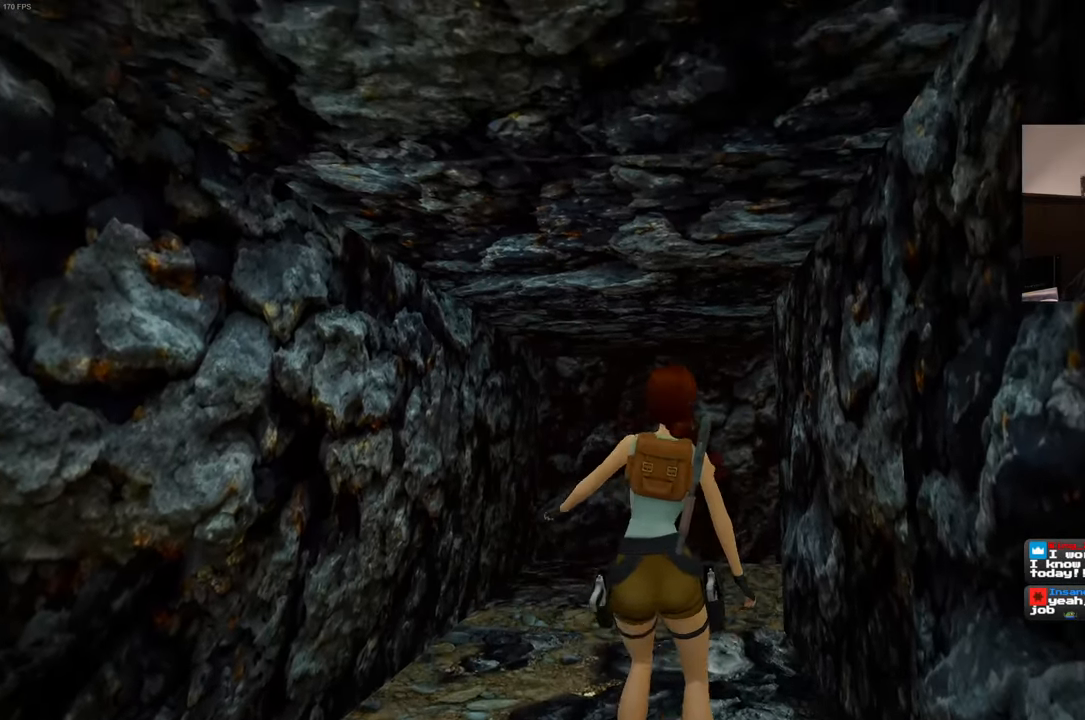
{"buttons": [], "left_stick": "up", "right_stick": "center", "events": []}
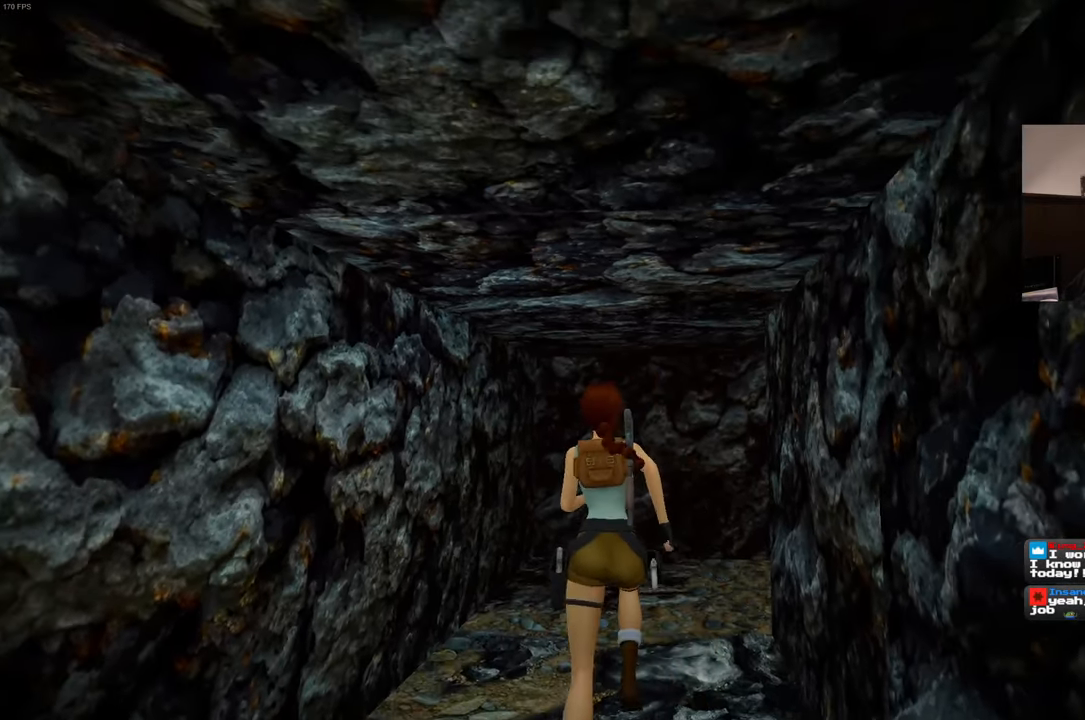
{"buttons": [], "left_stick": "up", "right_stick": "right", "events": [[234, "right_stick", "right"]]}
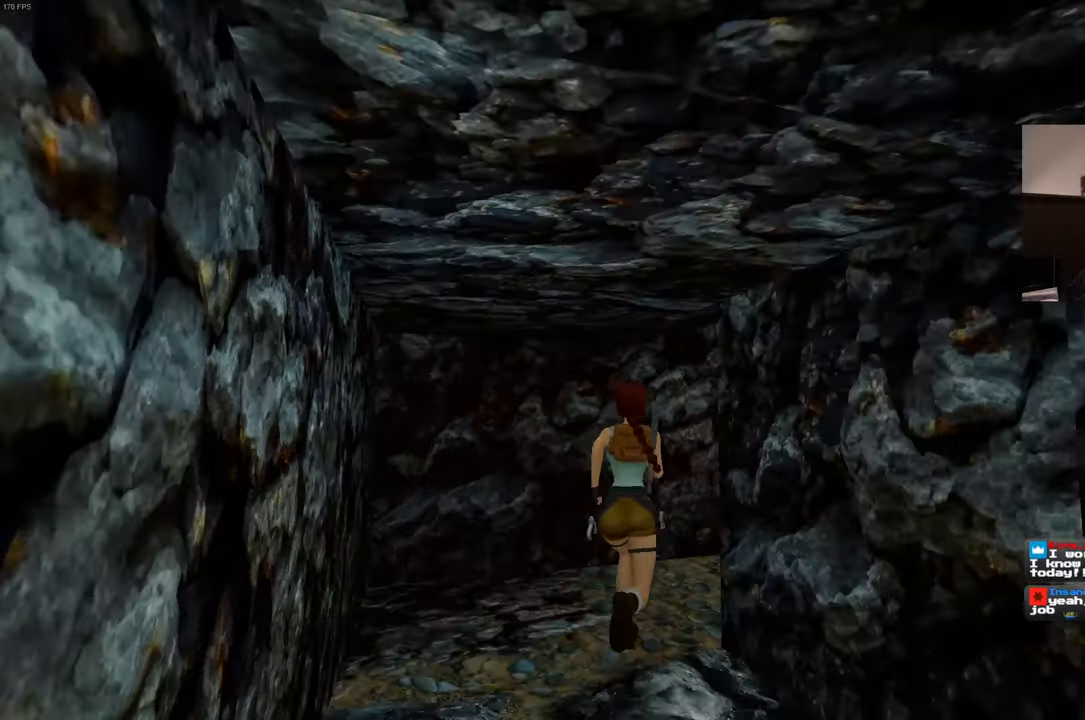
{"buttons": ["SQUARE"], "left_stick": "up", "right_stick": "center", "events": [[384, "right_stick", "center"], [467, "SQUARE", "down"]]}
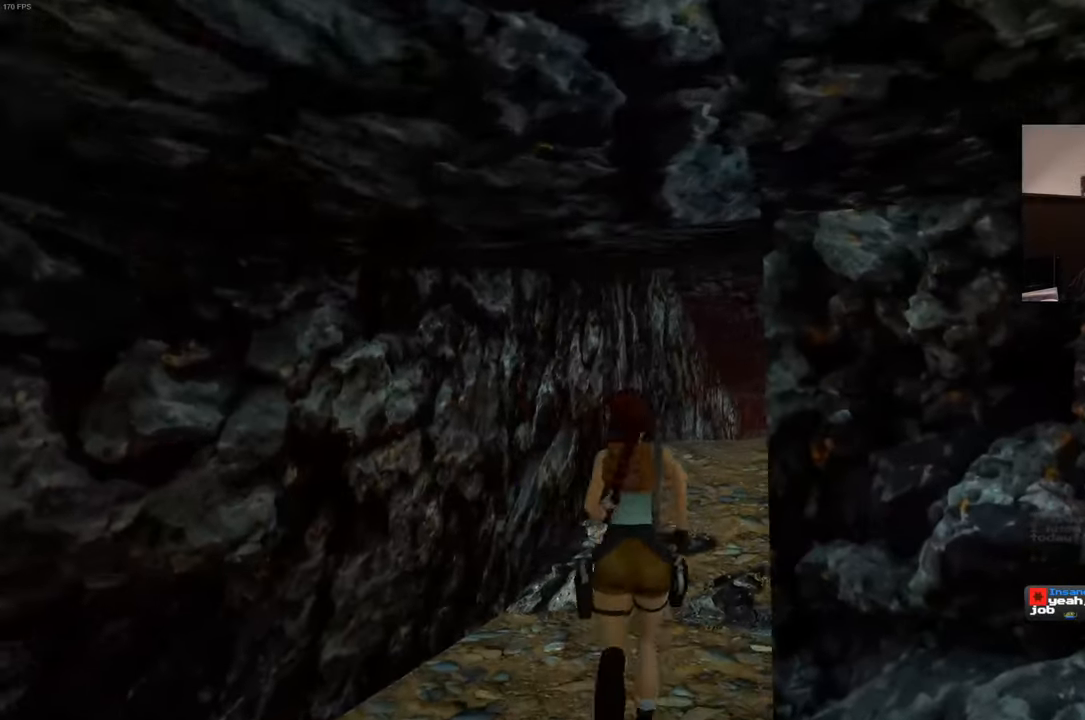
{"buttons": ["SQUARE"], "left_stick": "up", "right_stick": "center", "events": []}
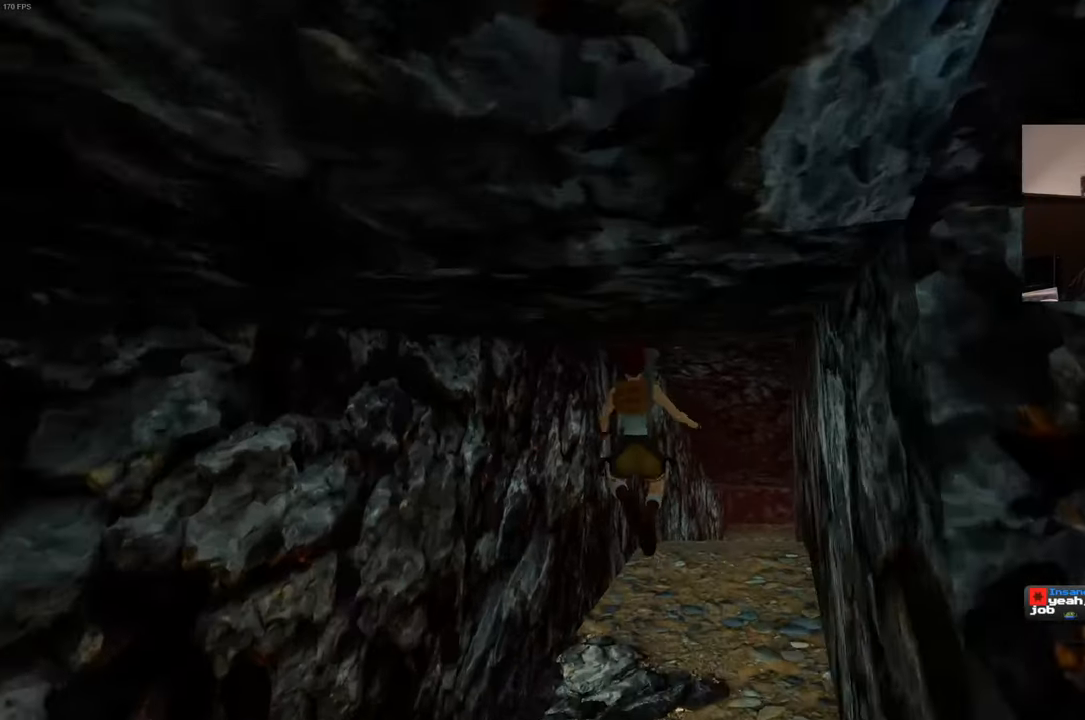
{"buttons": ["SQUARE"], "left_stick": "up", "right_stick": "center", "events": [[84, "SQUARE", "up"], [367, "SQUARE", "down"]]}
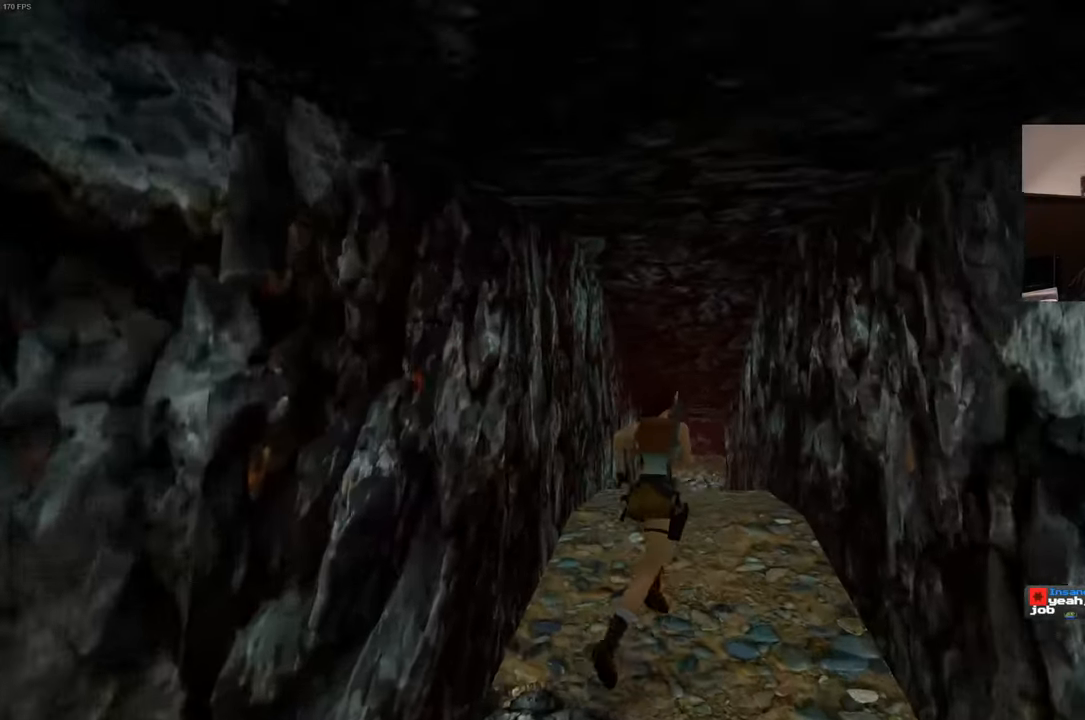
{"buttons": [], "left_stick": "up", "right_stick": "center", "events": [[450, "SQUARE", "up"]]}
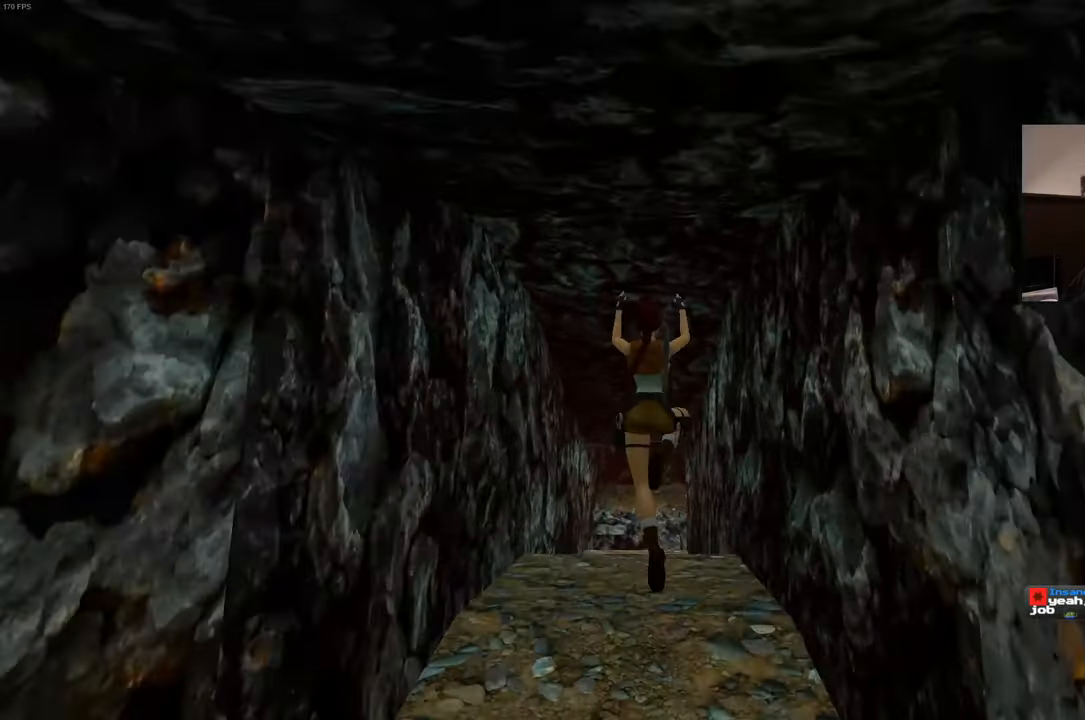
{"buttons": [], "left_stick": "up", "right_stick": "down", "events": [[367, "right_stick", "down"]]}
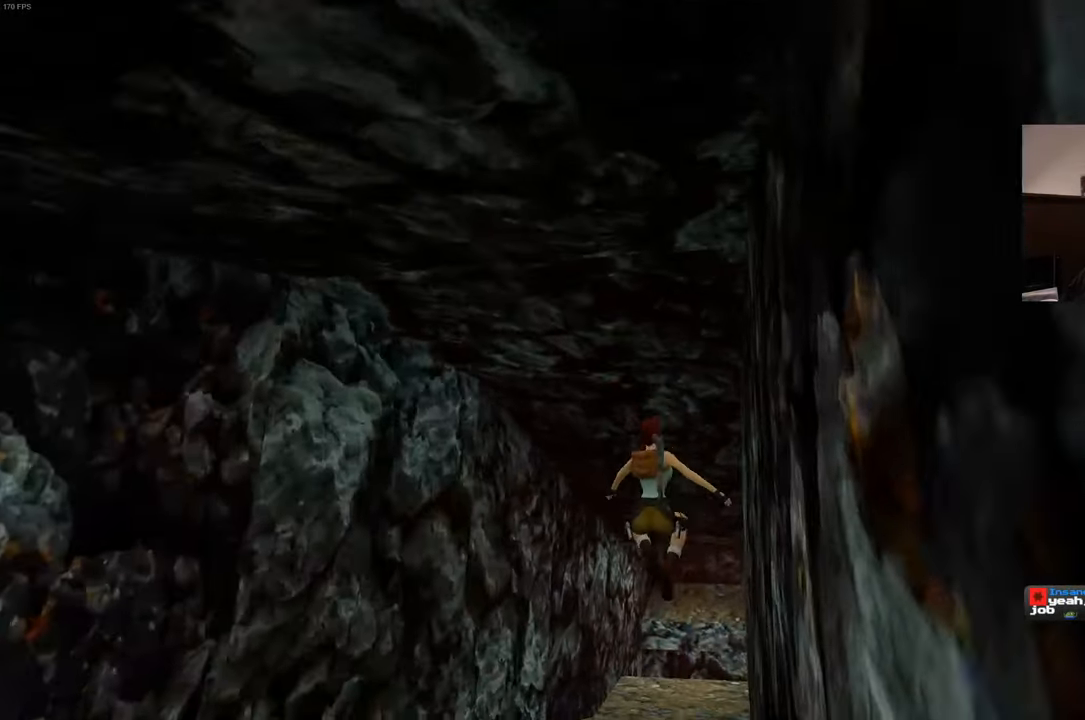
{"buttons": [], "left_stick": "up", "right_stick": "center", "events": [[34, "right_stick", "center"], [317, "right_stick", "down-right"], [500, "right_stick", "center"]]}
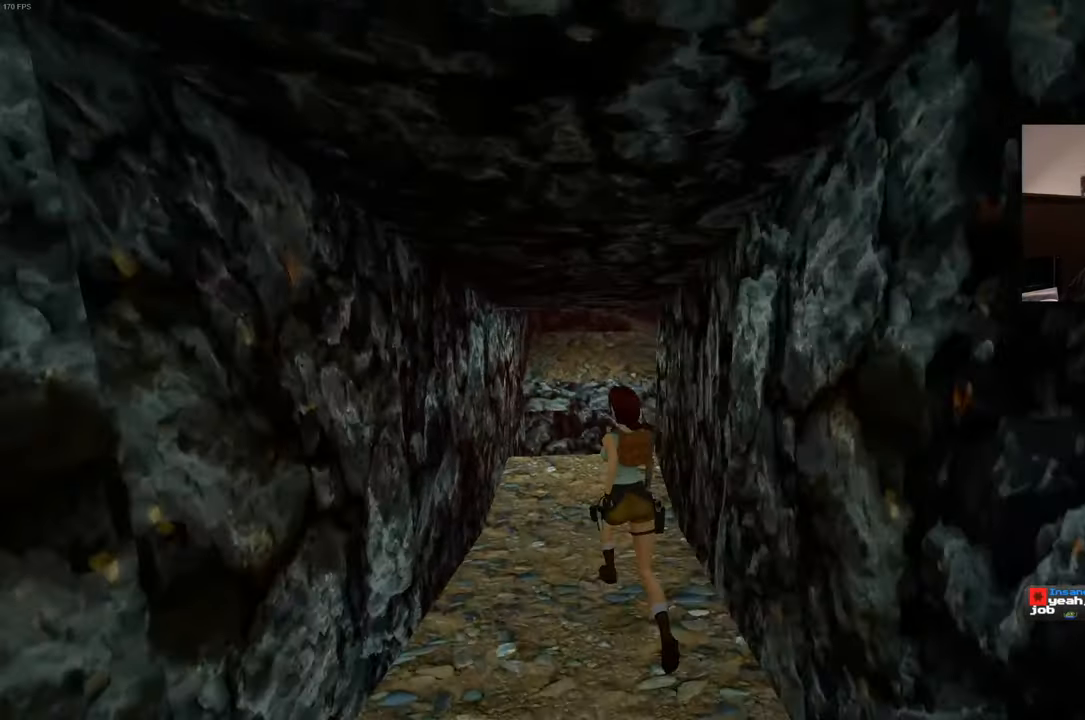
{"buttons": [], "left_stick": "up", "right_stick": "center", "events": []}
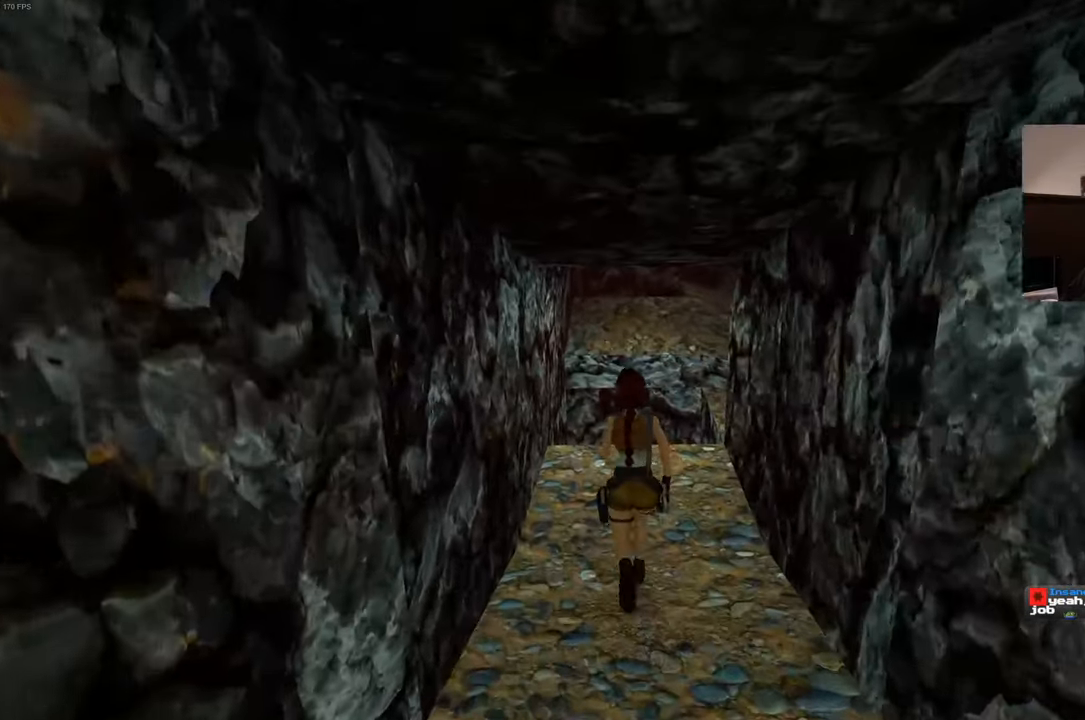
{"buttons": [], "left_stick": "up", "right_stick": "center", "events": []}
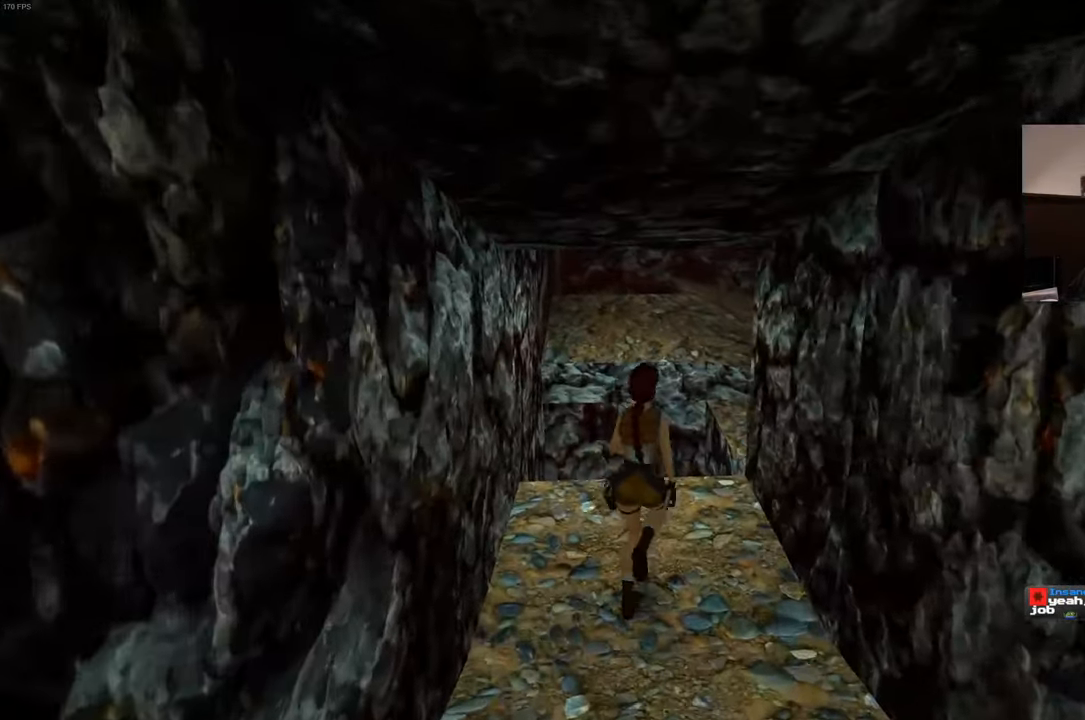
{"buttons": ["SQUARE"], "left_stick": "up", "right_stick": "center", "events": [[450, "SQUARE", "down"]]}
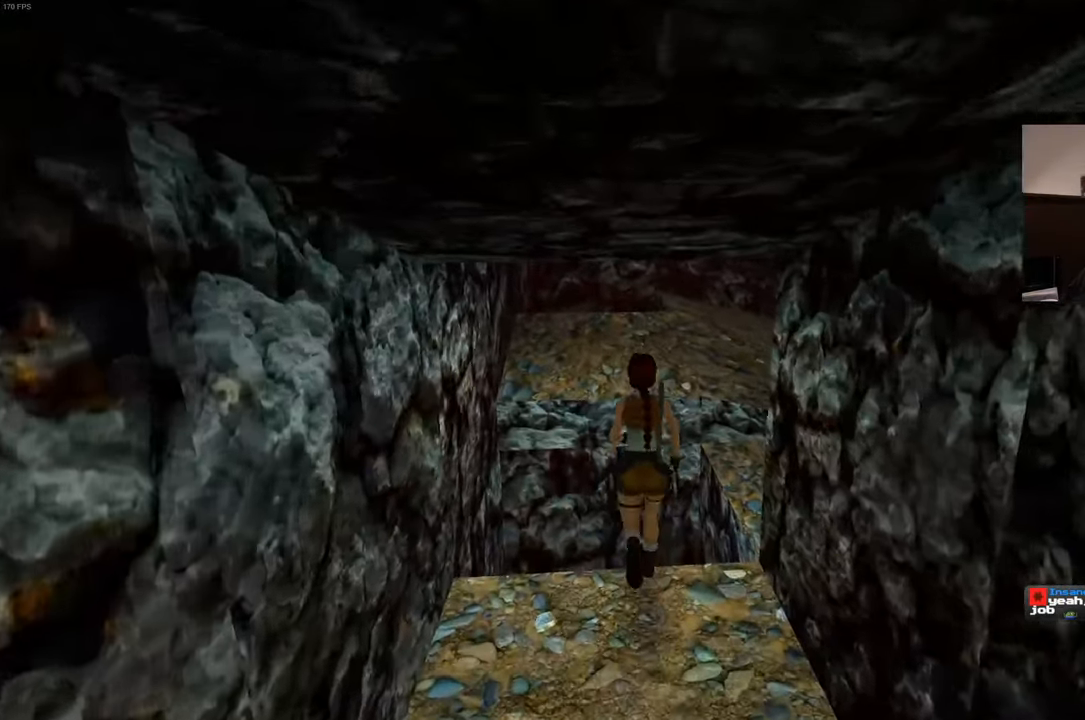
{"buttons": [], "left_stick": "up", "right_stick": "center", "events": [[316, "SQUARE", "up"]]}
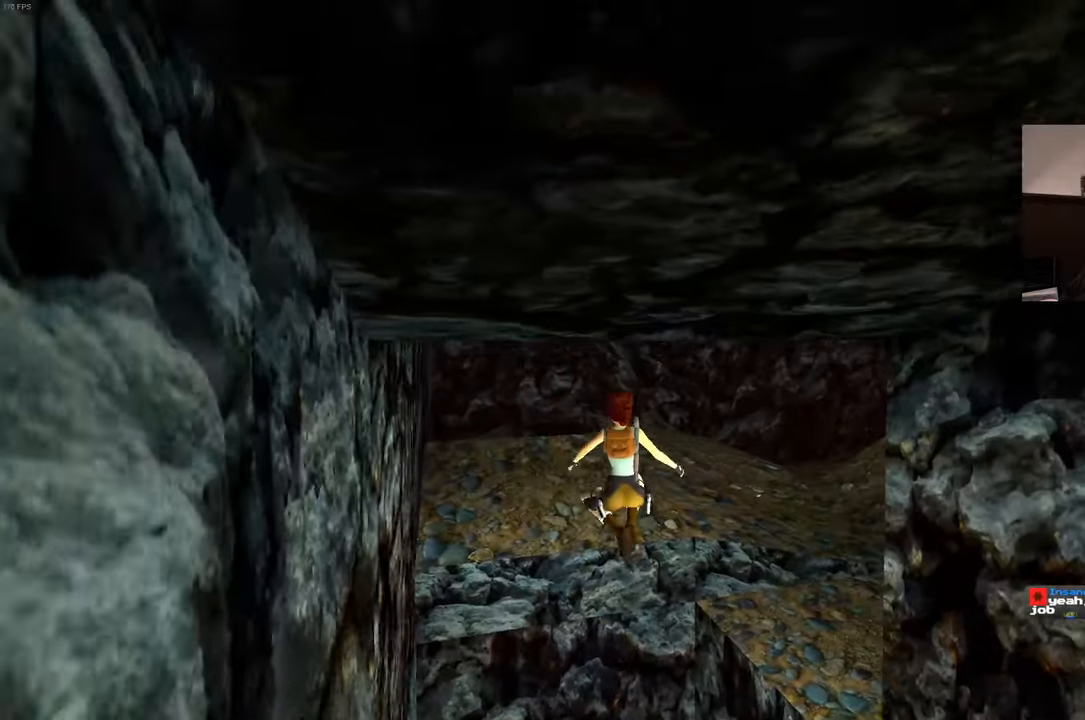
{"buttons": [], "left_stick": "center", "right_stick": "center", "events": [[66, "right_stick", "right"], [200, "left_stick", "up-right"], [266, "right_stick", "center"], [483, "left_stick", "center"]]}
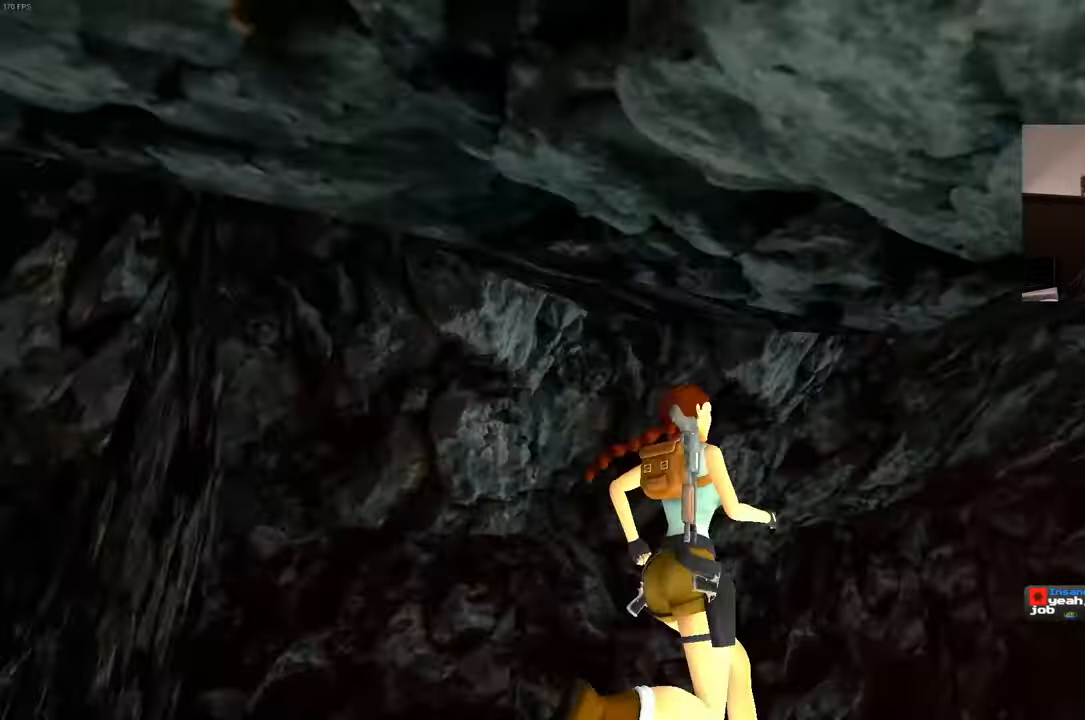
{"buttons": ["CROSS"], "left_stick": "center", "right_stick": "center", "events": [[450, "CROSS", "down"]]}
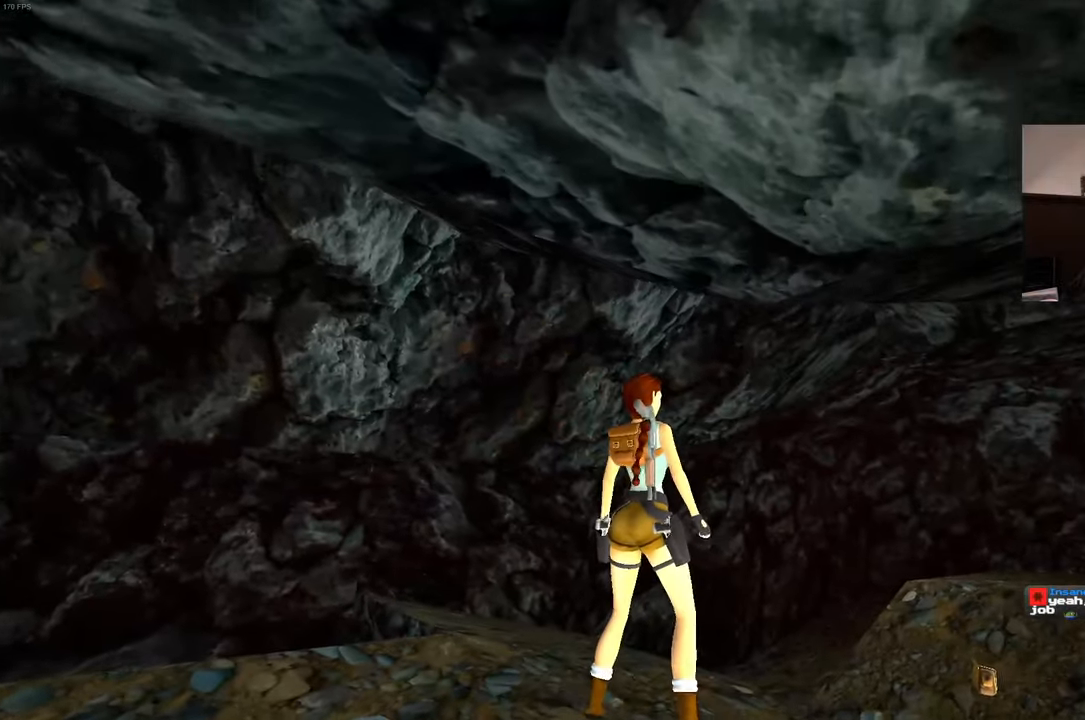
{"buttons": ["CROSS"], "left_stick": "center", "right_stick": "center", "events": []}
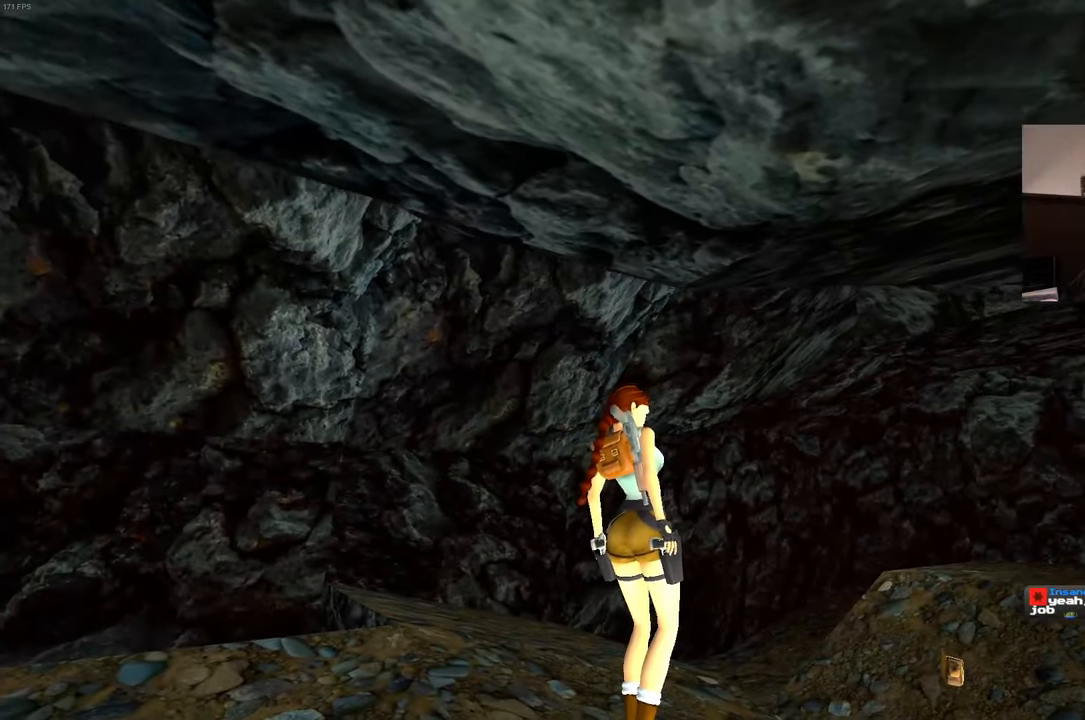
{"buttons": ["CROSS"], "left_stick": "center", "right_stick": "center", "events": []}
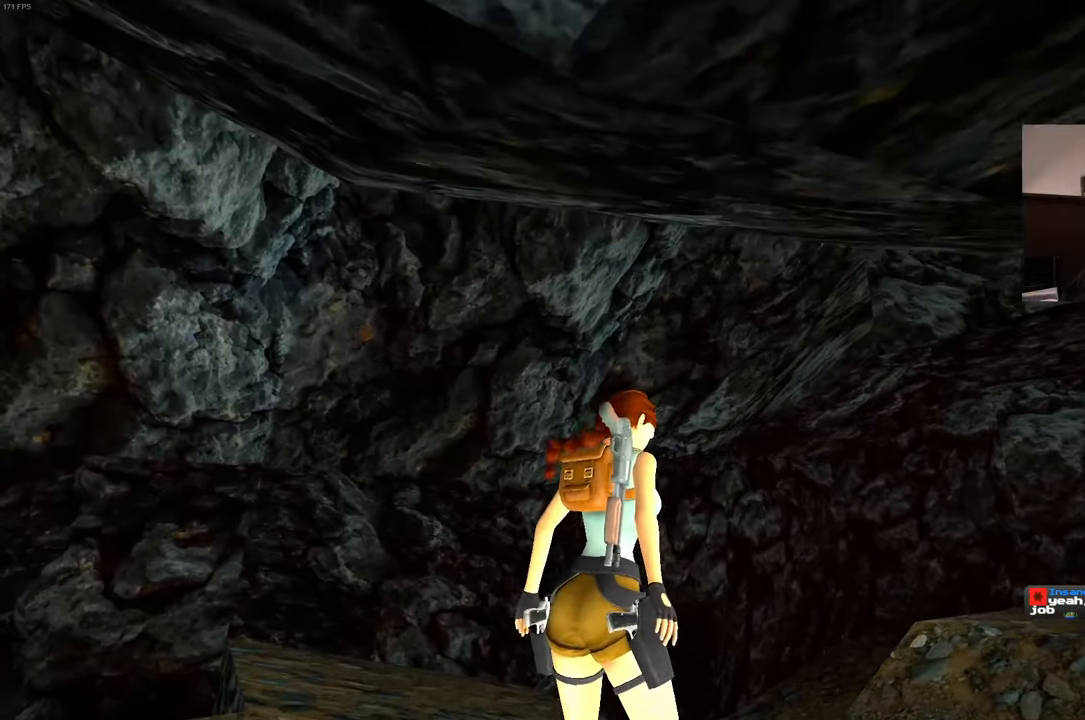
{"buttons": [], "left_stick": "center", "right_stick": "left", "events": [[250, "CROSS", "up"], [500, "right_stick", "left"]]}
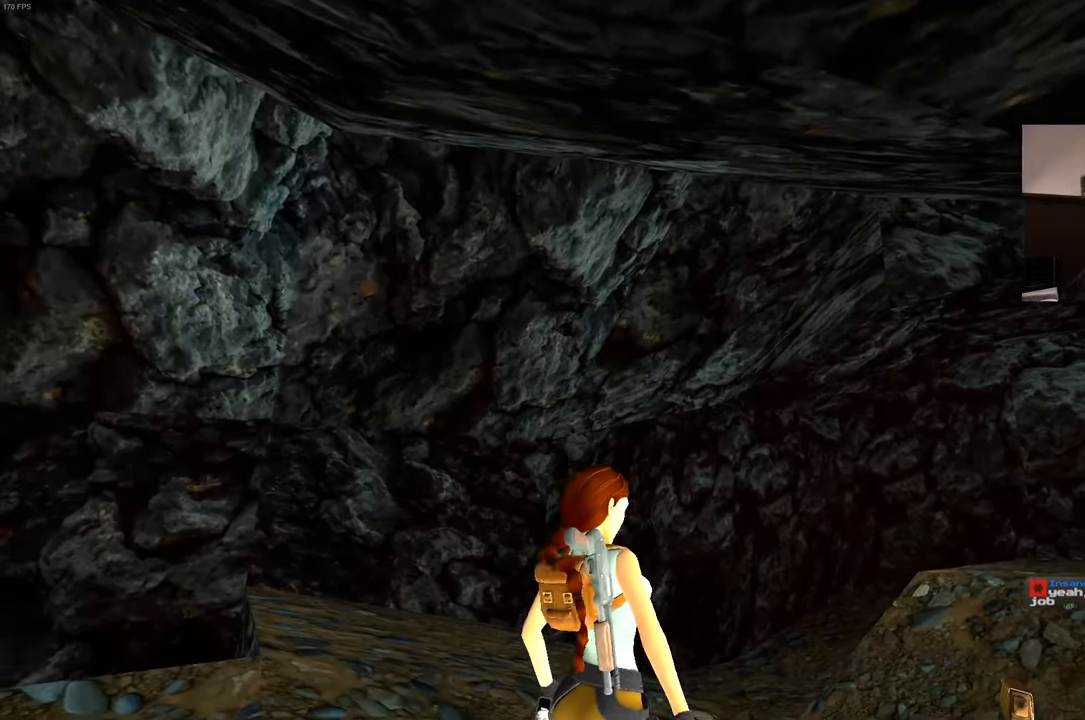
{"buttons": [], "left_stick": "center", "right_stick": "center", "events": [[383, "right_stick", "center"]]}
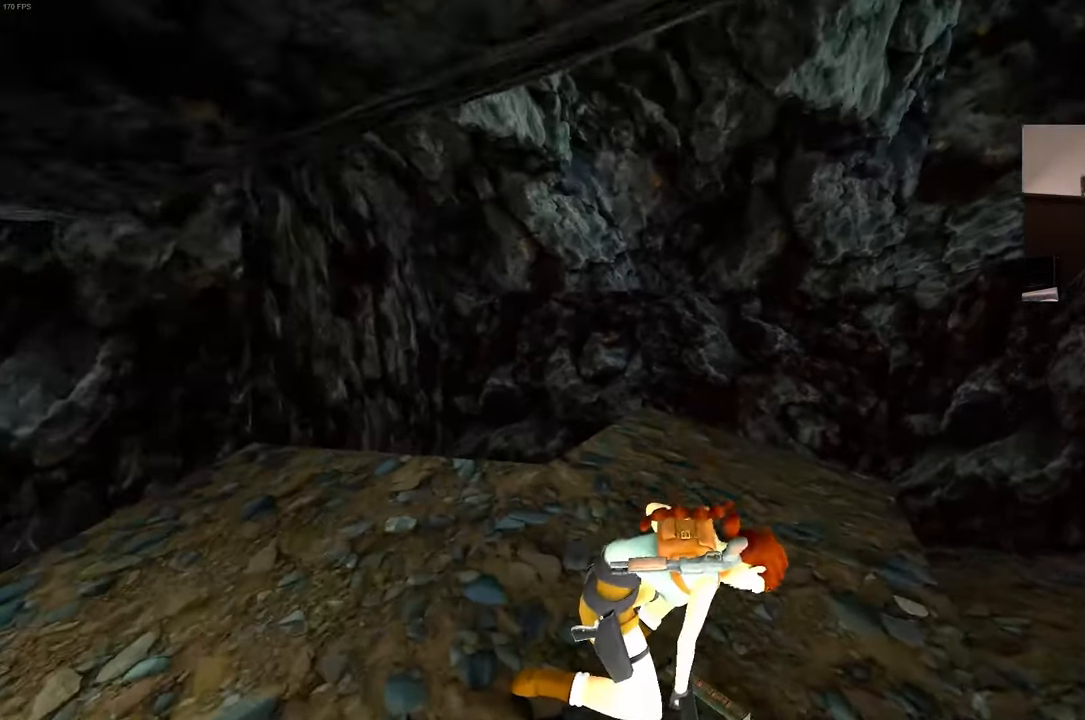
{"buttons": [], "left_stick": "center", "right_stick": "right", "events": [[66, "right_stick", "right"]]}
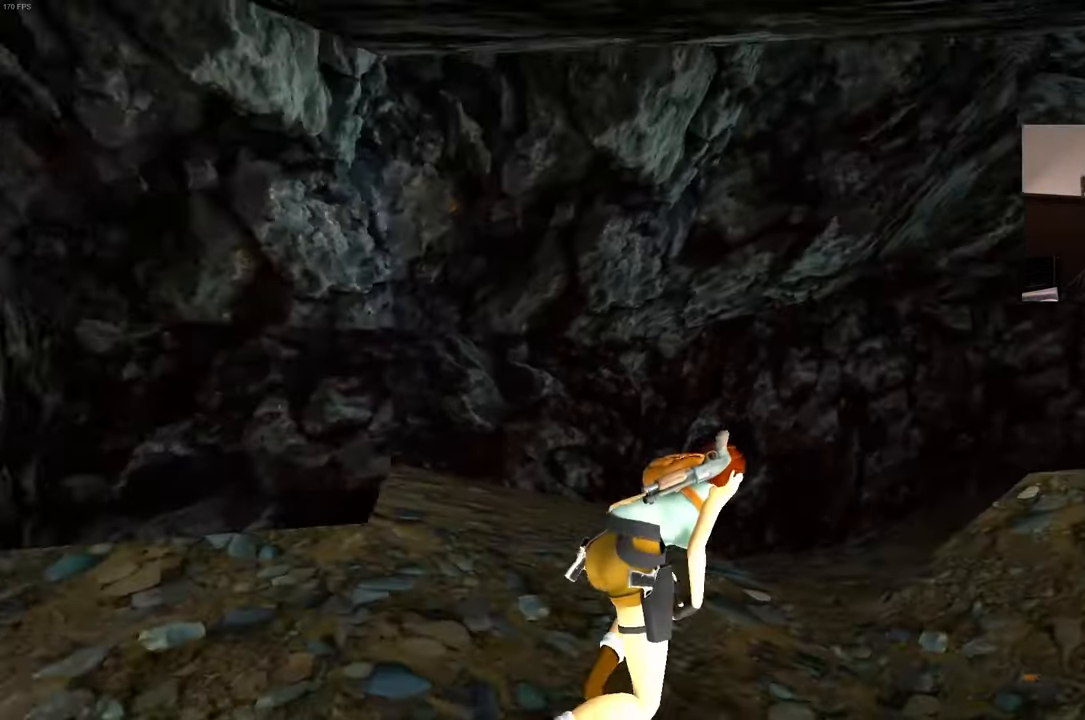
{"buttons": [], "left_stick": "up-right", "right_stick": "center", "events": [[250, "right_stick", "center"], [333, "left_stick", "up-right"]]}
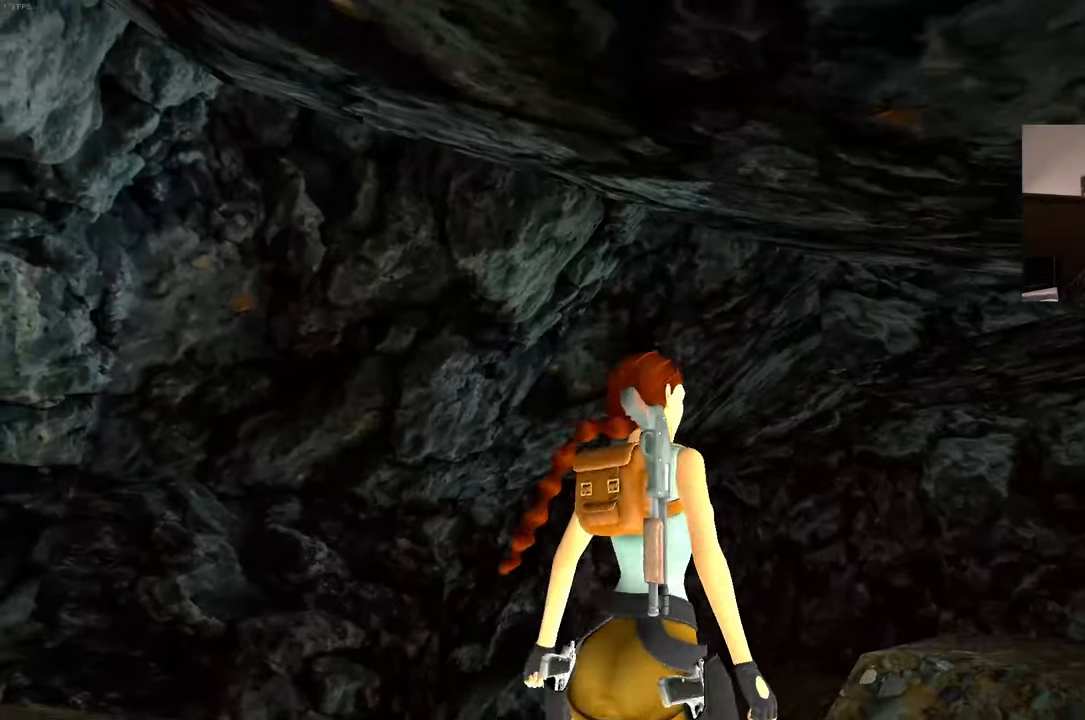
{"buttons": [], "left_stick": "up-right", "right_stick": "center", "events": []}